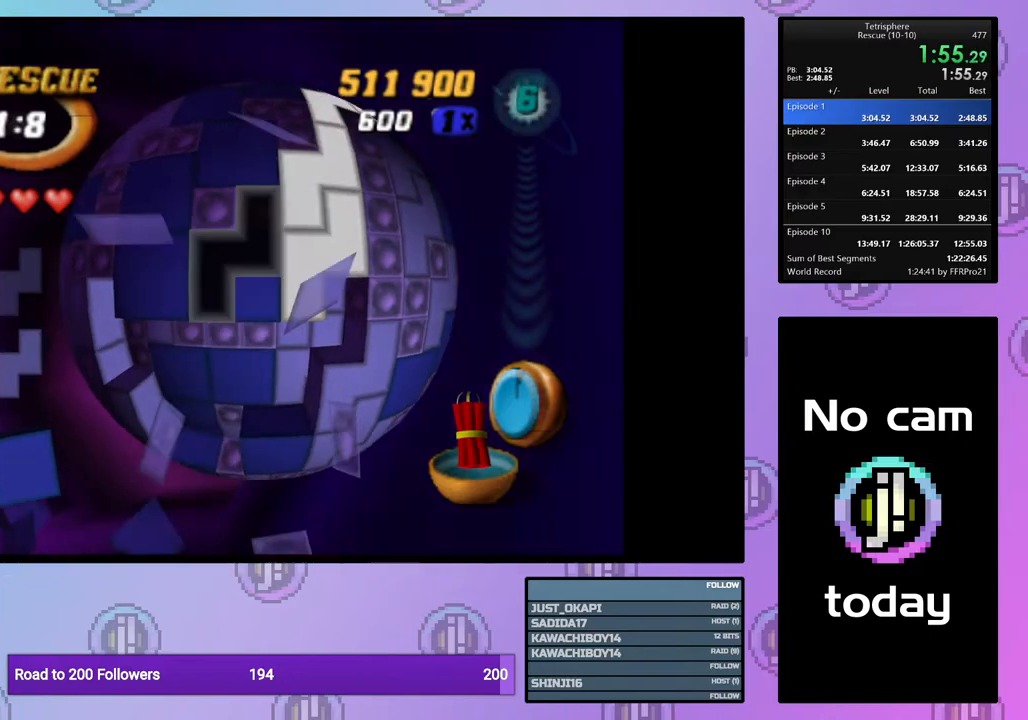
Gameplay with a controller (PlayStation layout); each line is a JSON object with the inputs held at the frame after it. "events" lists button and stick changes between this image and that frame as [ms after this image, input, new state], when the widget could be followed in between. Not read: left_stick right_stick.
{"buttons": ["DPAD_RIGHT"], "events": [[83, "DPAD_DOWN", "down"], [167, "DPAD_DOWN", "up"], [233, "DPAD_DOWN", "down"], [317, "DPAD_DOWN", "up"], [467, "DPAD_RIGHT", "down"]]}
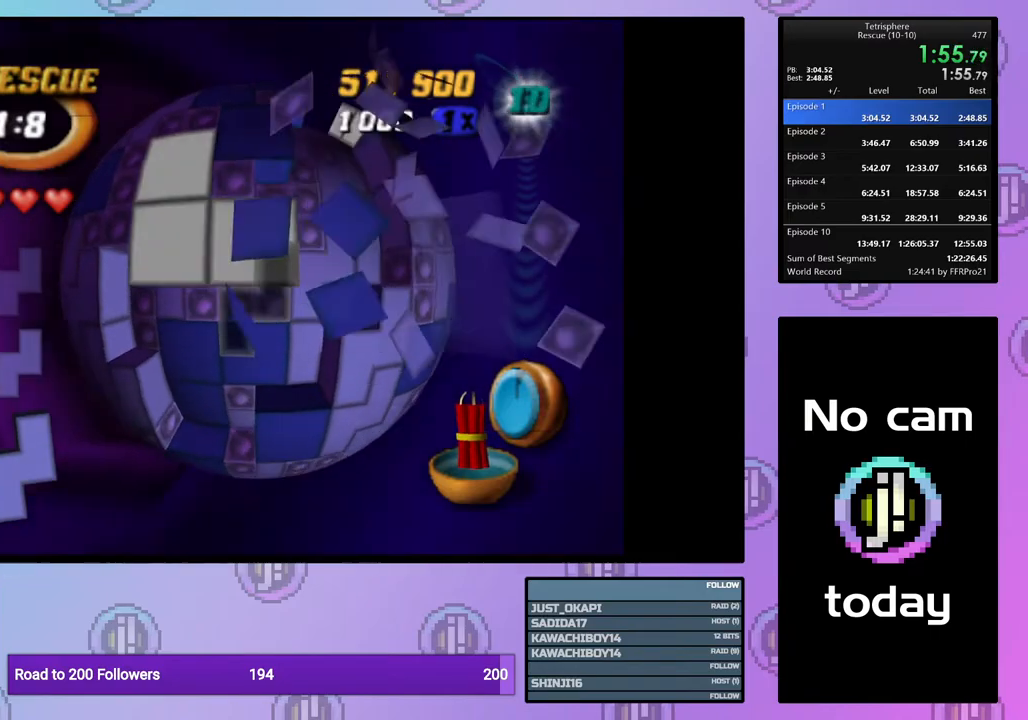
{"buttons": [], "events": [[33, "DPAD_RIGHT", "up"], [117, "DPAD_RIGHT", "down"], [183, "DPAD_RIGHT", "up"], [250, "DPAD_RIGHT", "down"], [350, "DPAD_RIGHT", "up"]]}
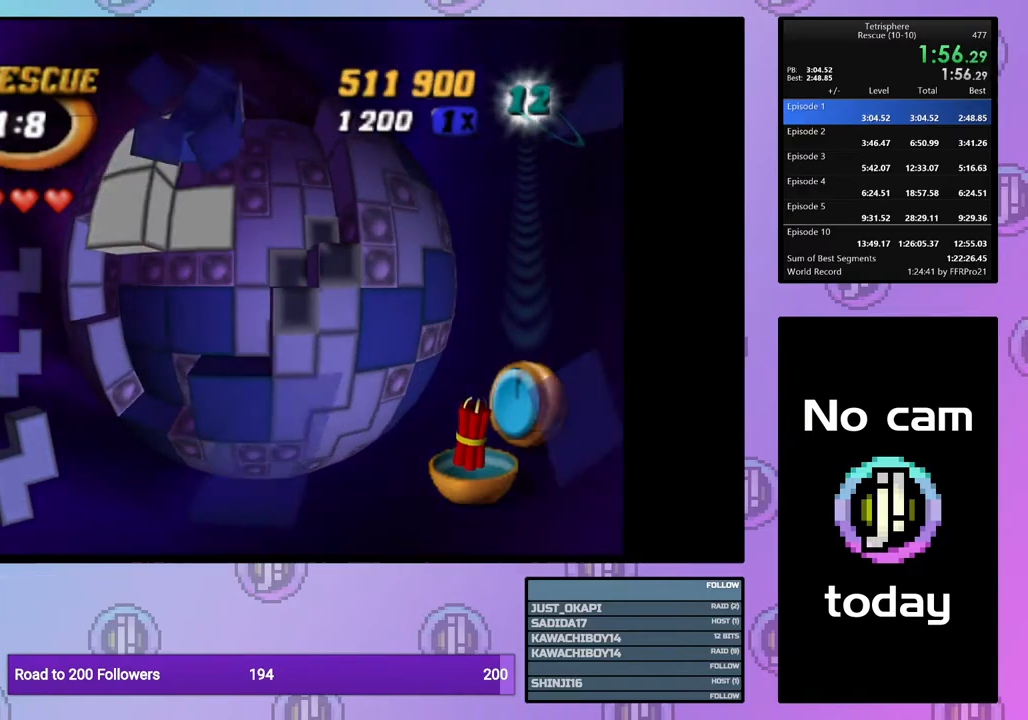
{"buttons": [], "events": [[50, "DPAD_DOWN", "down"], [133, "DPAD_DOWN", "up"], [200, "CROSS", "down"], [317, "CROSS", "up"], [317, "DPAD_LEFT", "down"], [400, "DPAD_LEFT", "up"]]}
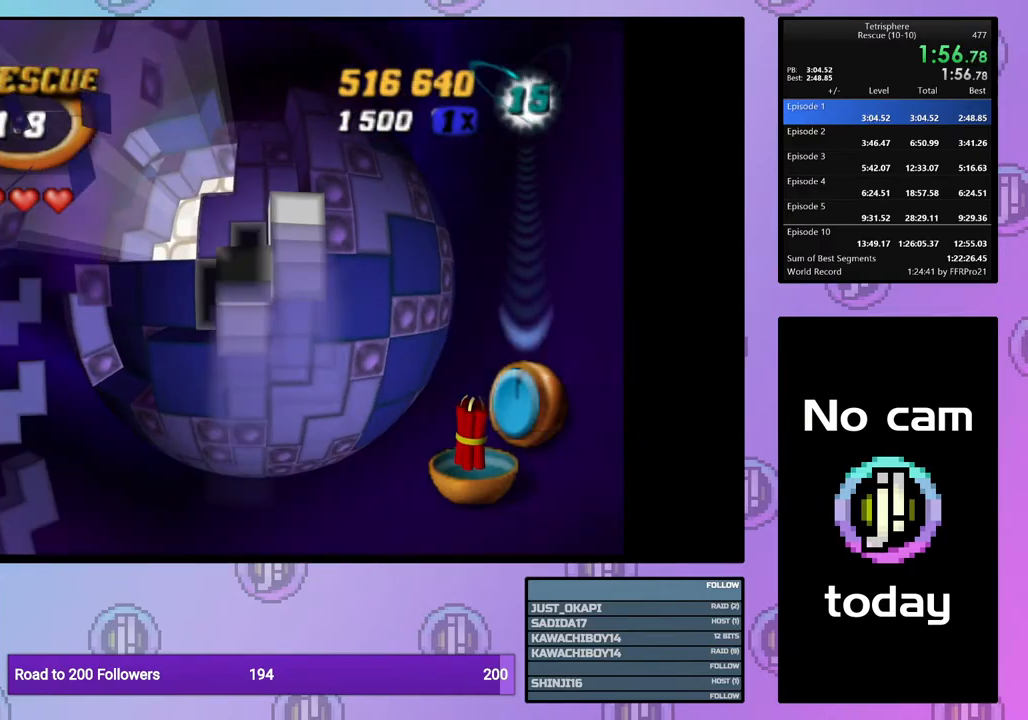
{"buttons": ["CROSS"], "events": [[17, "DPAD_UP", "down"], [83, "DPAD_UP", "up"], [150, "DPAD_UP", "down"], [233, "DPAD_UP", "up"], [383, "CROSS", "down"]]}
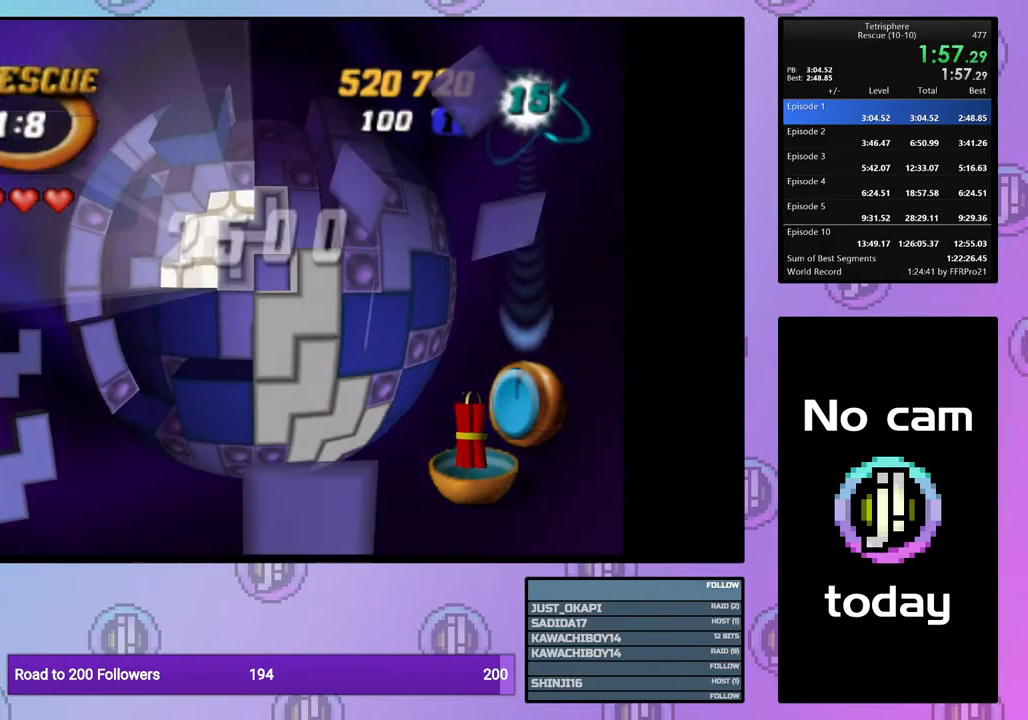
{"buttons": [], "events": [[17, "CROSS", "up"], [367, "CROSS", "down"], [450, "CROSS", "up"]]}
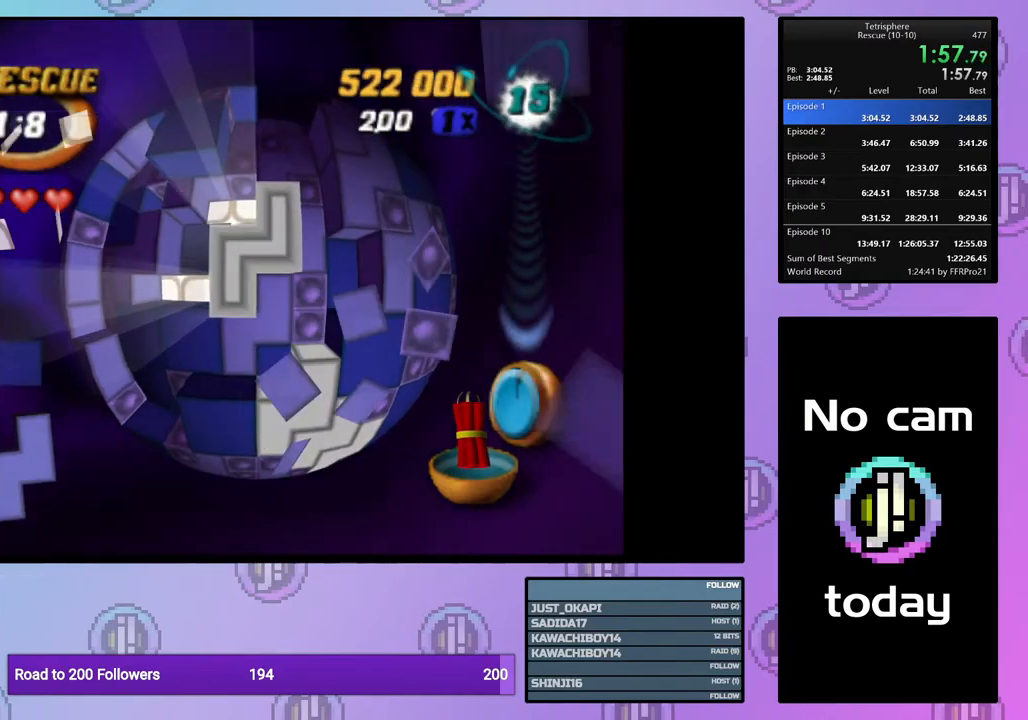
{"buttons": ["DPAD_DOWN"], "events": [[50, "DPAD_LEFT", "down"], [117, "DPAD_LEFT", "up"], [200, "DPAD_LEFT", "down"], [267, "DPAD_LEFT", "up"], [350, "DPAD_DOWN", "down"], [400, "DPAD_DOWN", "up"], [483, "DPAD_DOWN", "down"]]}
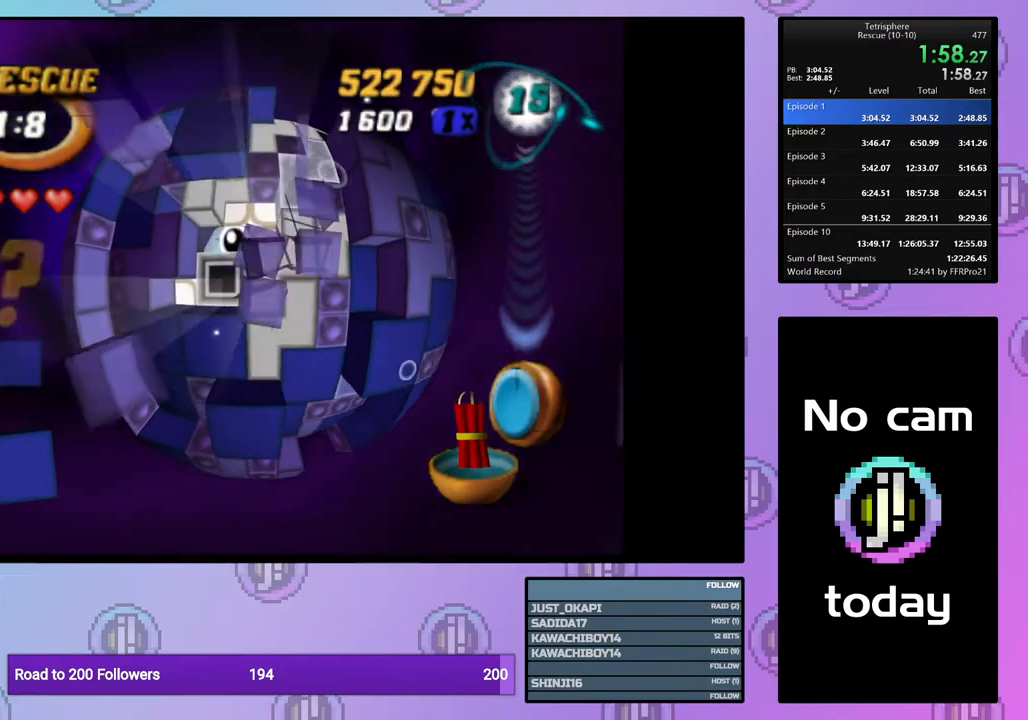
{"buttons": ["DPAD_UP"], "events": [[50, "DPAD_DOWN", "up"], [267, "CROSS", "down"], [383, "CROSS", "up"], [500, "DPAD_UP", "down"]]}
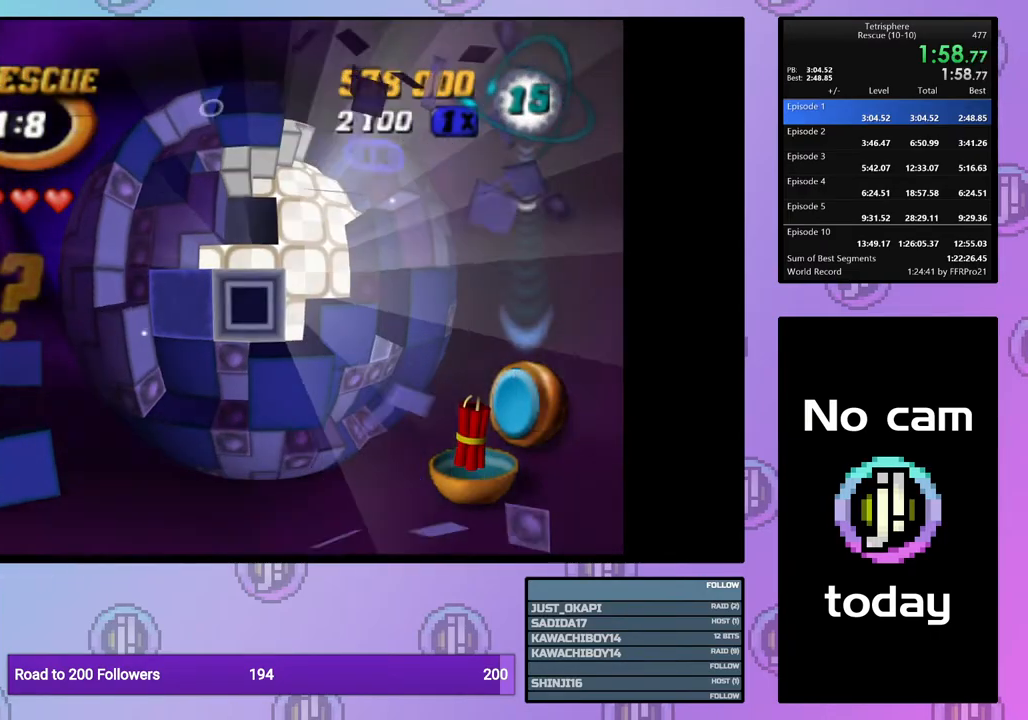
{"buttons": [], "events": [[33, "DPAD_UP", "up"], [133, "DPAD_UP", "down"], [183, "DPAD_UP", "up"]]}
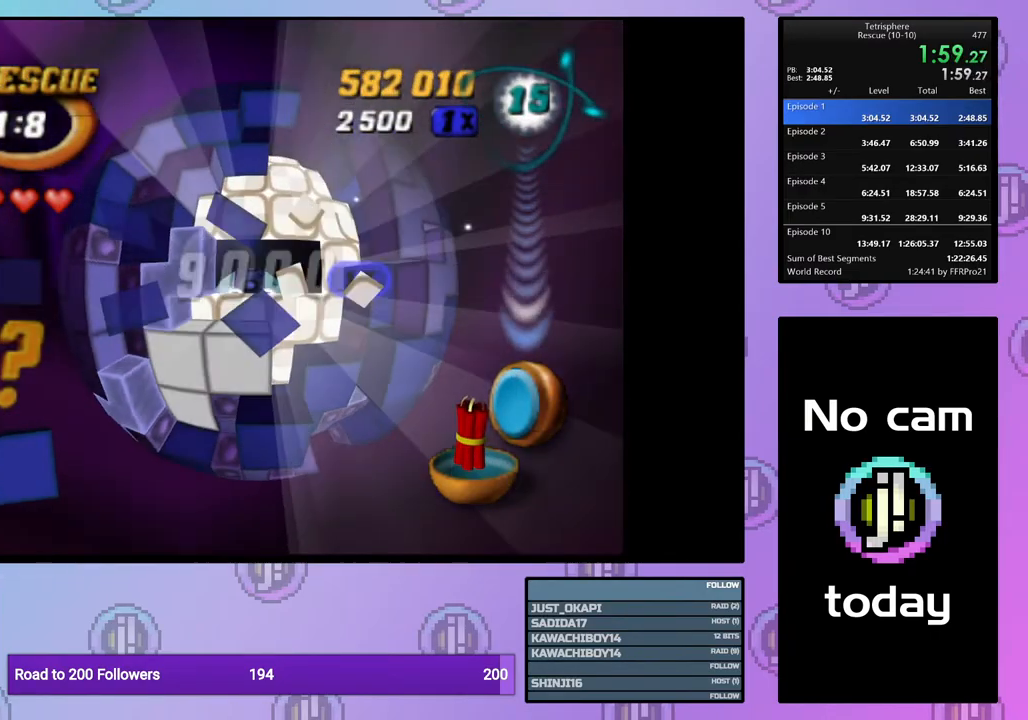
{"buttons": [], "events": []}
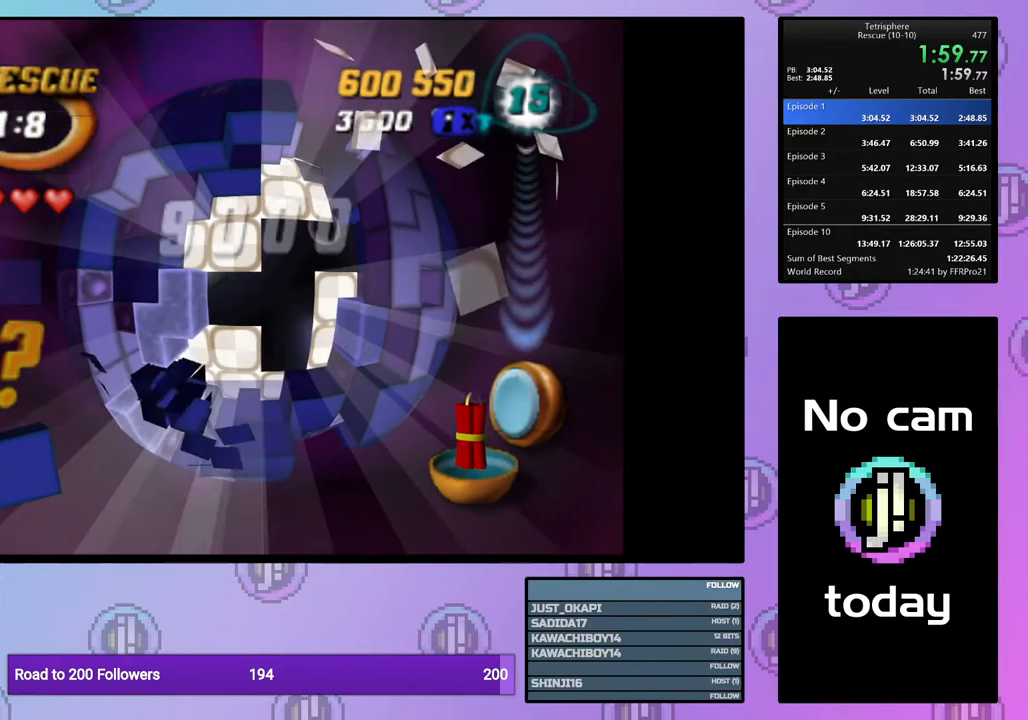
{"buttons": ["CROSS", "SQUARE"], "events": [[283, "CROSS", "down"], [283, "SQUARE", "down"], [433, "CROSS", "up"], [433, "SQUARE", "up"], [483, "CROSS", "down"], [483, "SQUARE", "down"]]}
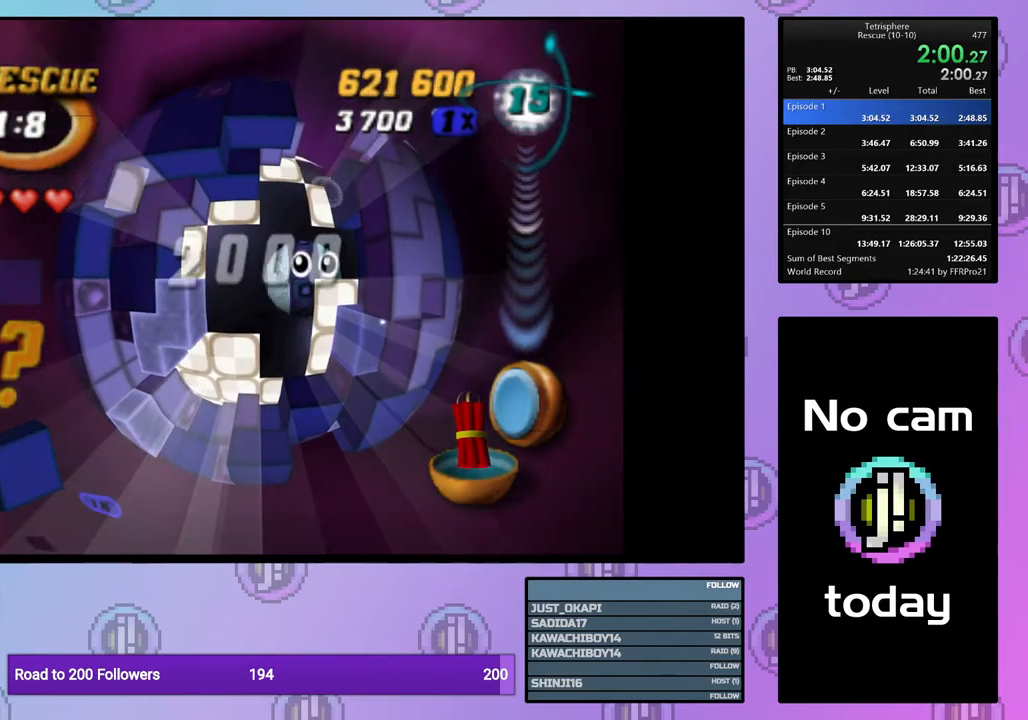
{"buttons": ["CROSS", "SQUARE"], "events": [[100, "CROSS", "up"], [100, "SQUARE", "up"], [133, "CROSS", "down"], [133, "SQUARE", "down"], [233, "CROSS", "up"], [233, "SQUARE", "up"], [317, "CROSS", "down"], [317, "SQUARE", "down"], [383, "CROSS", "up"], [383, "SQUARE", "up"], [450, "CROSS", "down"], [467, "SQUARE", "down"]]}
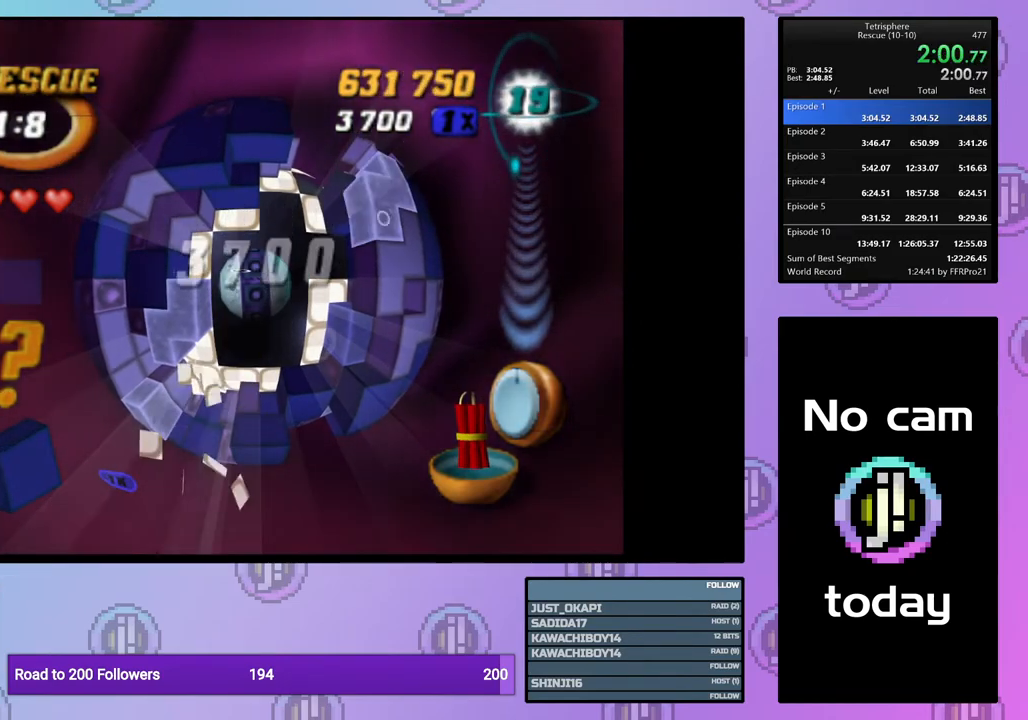
{"buttons": [], "events": [[50, "CROSS", "up"], [50, "SQUARE", "up"], [100, "CROSS", "down"], [100, "SQUARE", "down"], [183, "CROSS", "up"], [183, "SQUARE", "up"], [267, "CROSS", "down"], [267, "SQUARE", "down"], [333, "CROSS", "up"], [333, "SQUARE", "up"], [400, "CROSS", "down"], [400, "SQUARE", "down"], [500, "CROSS", "up"], [500, "SQUARE", "up"]]}
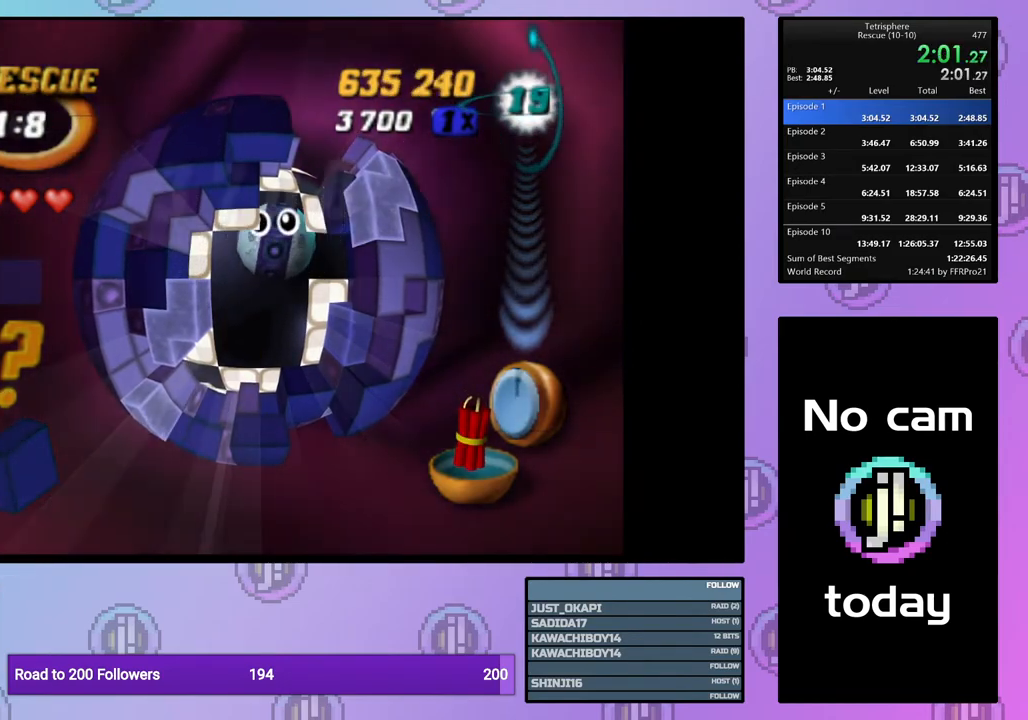
{"buttons": [], "events": [[67, "CROSS", "down"], [67, "SQUARE", "down"], [117, "SQUARE", "up"], [133, "CROSS", "up"], [200, "CROSS", "down"], [200, "SQUARE", "down"], [267, "SQUARE", "up"], [300, "CROSS", "up"], [333, "CROSS", "down"], [350, "SQUARE", "down"], [417, "CROSS", "up"], [417, "SQUARE", "up"]]}
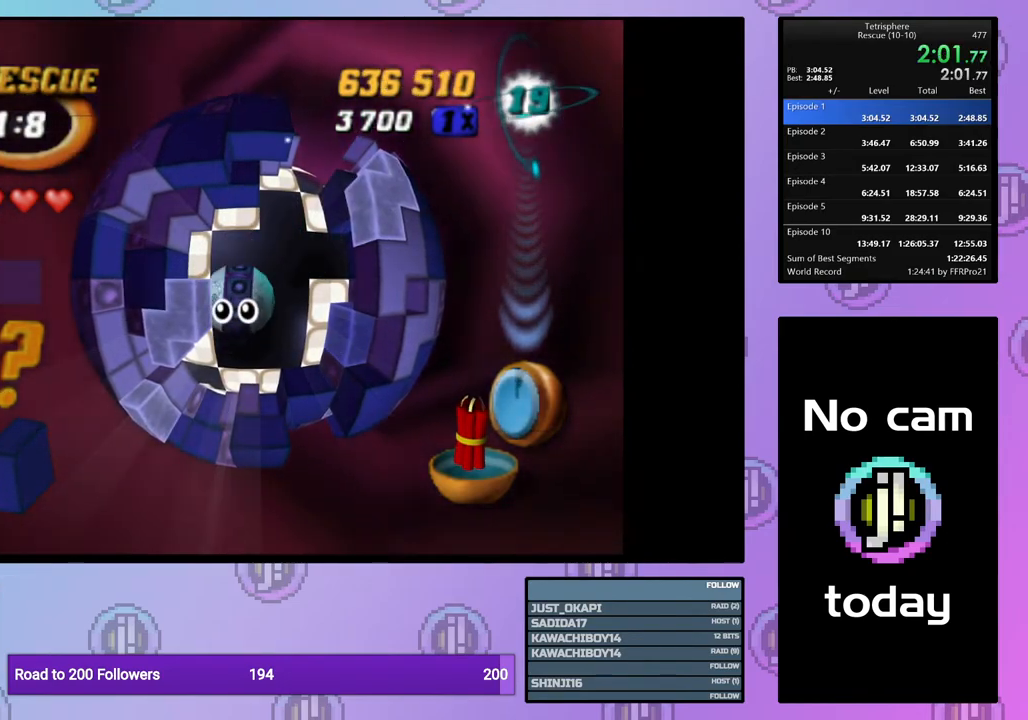
{"buttons": ["CROSS"], "events": [[17, "CROSS", "down"], [17, "SQUARE", "down"], [50, "CROSS", "up"], [50, "SQUARE", "up"], [133, "CROSS", "down"], [233, "CROSS", "up"], [283, "CROSS", "down"], [367, "CROSS", "up"], [417, "CROSS", "down"]]}
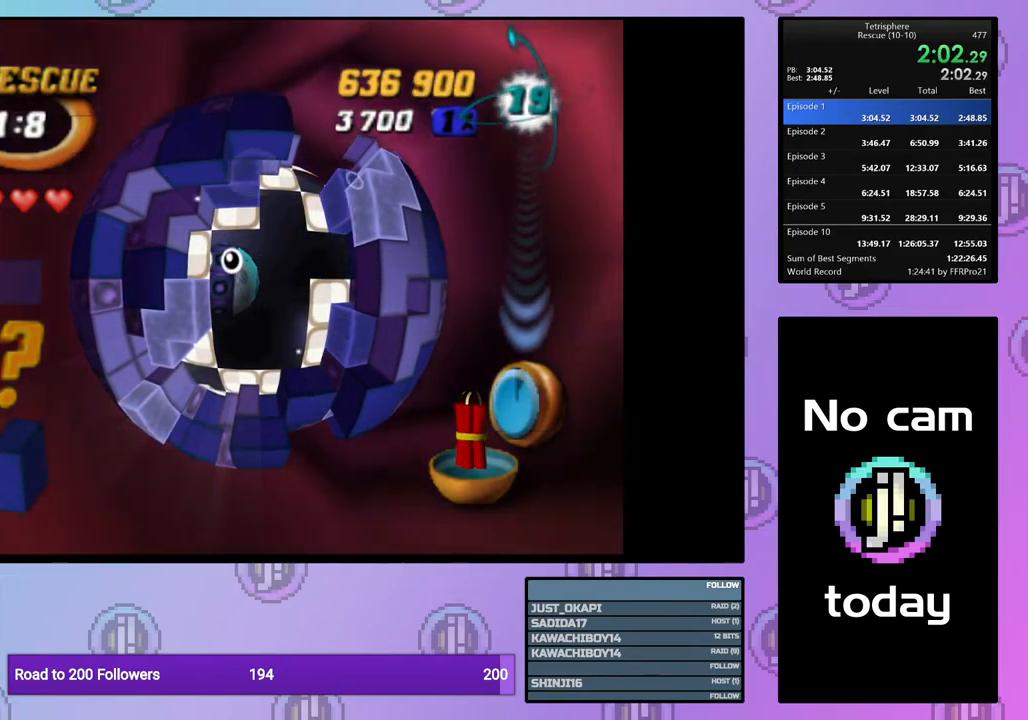
{"buttons": [], "events": [[17, "CROSS", "up"], [50, "CROSS", "down"], [67, "SQUARE", "down"], [133, "SQUARE", "up"], [150, "CROSS", "up"], [217, "CROSS", "down"], [217, "SQUARE", "down"], [283, "SQUARE", "up"], [300, "CROSS", "up"], [367, "CROSS", "down"], [367, "SQUARE", "down"], [450, "CROSS", "up"], [450, "SQUARE", "up"]]}
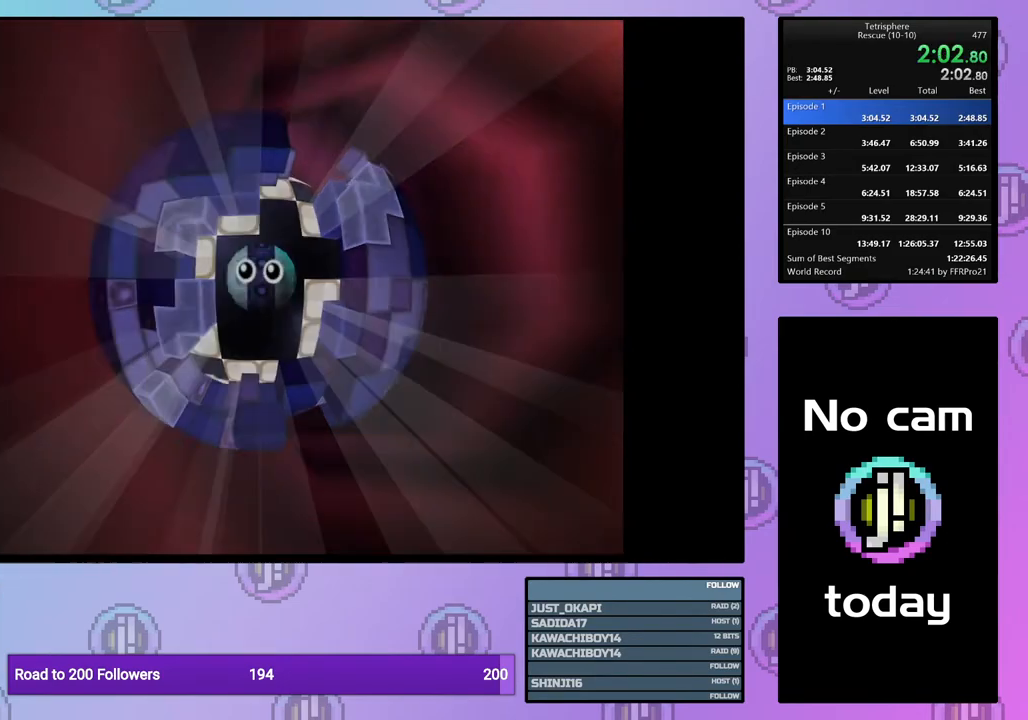
{"buttons": ["CROSS", "SQUARE"], "events": [[17, "CROSS", "down"], [33, "SQUARE", "down"], [67, "SQUARE", "up"], [100, "CROSS", "up"], [167, "CROSS", "down"], [183, "SQUARE", "down"], [233, "SQUARE", "up"], [250, "CROSS", "up"], [317, "CROSS", "down"], [317, "SQUARE", "down"], [400, "SQUARE", "up"], [417, "CROSS", "up"], [467, "CROSS", "down"], [467, "SQUARE", "down"]]}
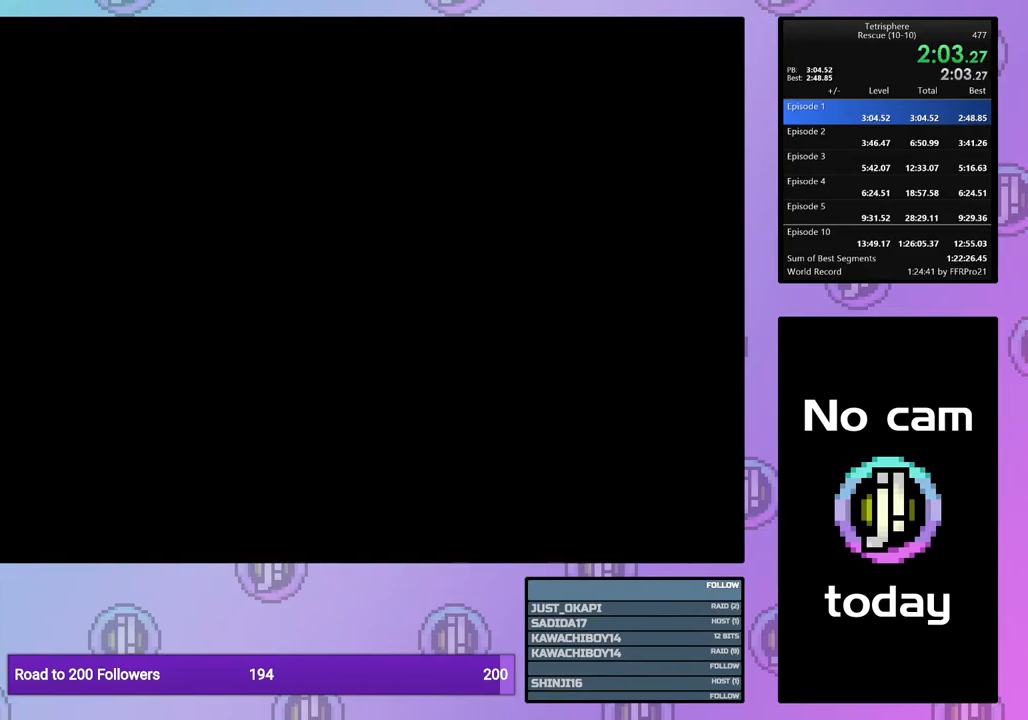
{"buttons": ["CROSS"], "events": [[50, "SQUARE", "up"], [67, "CROSS", "up"], [117, "CROSS", "down"], [150, "SQUARE", "down"], [183, "SQUARE", "up"], [217, "CROSS", "up"], [267, "CROSS", "down"], [300, "SQUARE", "down"], [350, "SQUARE", "up"], [367, "CROSS", "up"], [417, "CROSS", "down"], [433, "SQUARE", "down"], [483, "SQUARE", "up"]]}
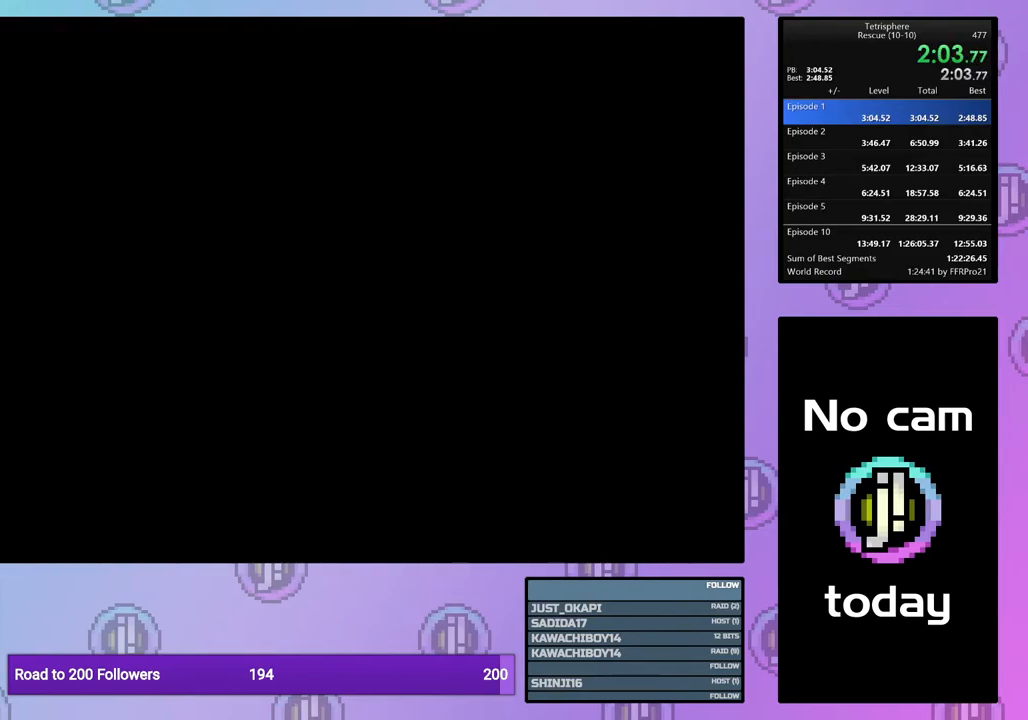
{"buttons": [], "events": [[33, "CROSS", "up"], [50, "CROSS", "down"], [67, "SQUARE", "down"], [167, "CROSS", "up"], [167, "SQUARE", "up"], [233, "CROSS", "down"], [233, "SQUARE", "down"], [317, "SQUARE", "up"], [333, "CROSS", "up"], [400, "CROSS", "down"], [400, "SQUARE", "down"], [467, "CROSS", "up"], [467, "SQUARE", "up"]]}
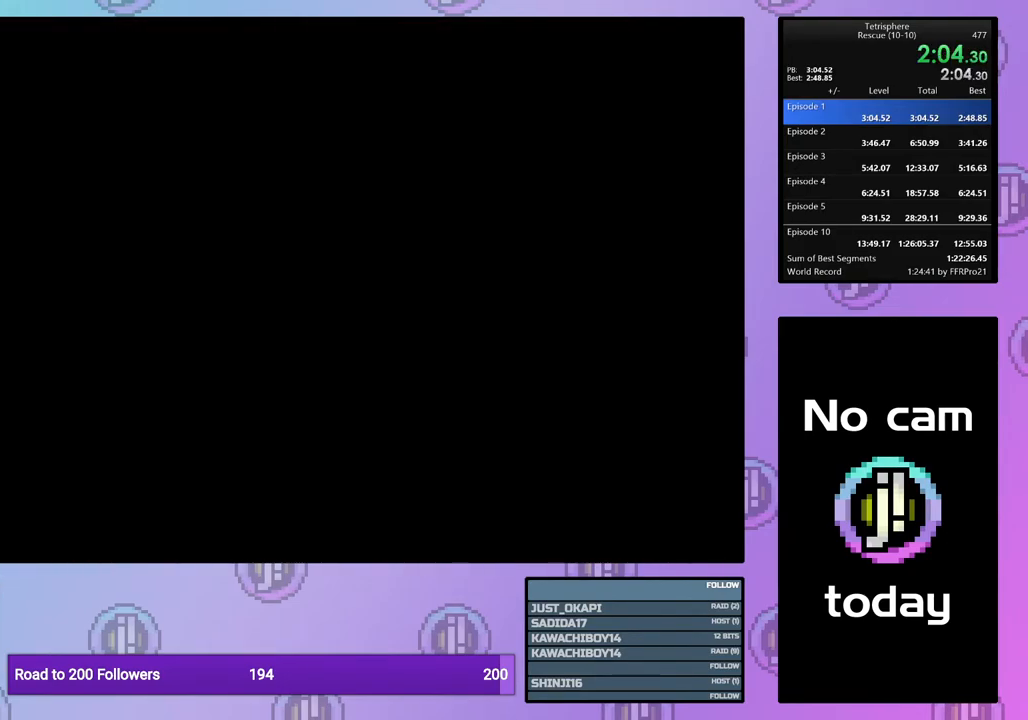
{"buttons": ["CROSS", "SQUARE"], "events": [[50, "CROSS", "down"], [50, "SQUARE", "down"], [117, "CROSS", "up"], [117, "SQUARE", "up"], [200, "CROSS", "down"], [200, "SQUARE", "down"], [283, "CROSS", "up"], [283, "SQUARE", "up"], [350, "CROSS", "down"], [350, "SQUARE", "down"], [400, "CROSS", "up"], [400, "SQUARE", "up"], [467, "SQUARE", "down"], [483, "CROSS", "down"]]}
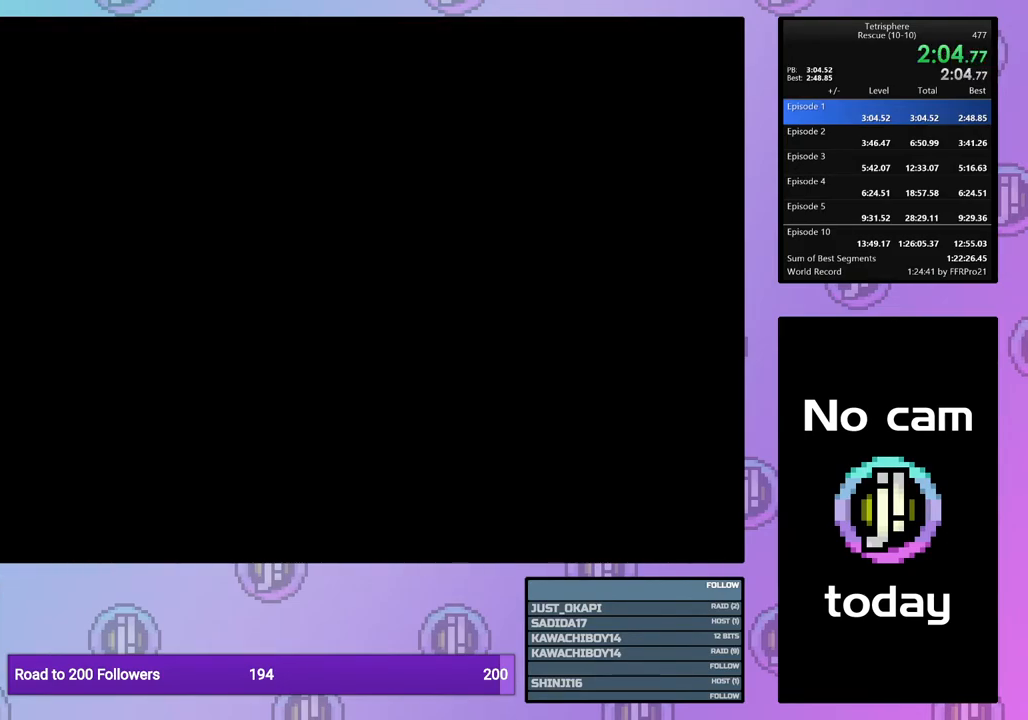
{"buttons": ["CROSS", "SQUARE"], "events": [[50, "CROSS", "up"], [50, "SQUARE", "up"], [133, "CROSS", "down"], [133, "SQUARE", "down"], [217, "CROSS", "up"], [217, "SQUARE", "up"], [283, "CROSS", "down"], [283, "SQUARE", "down"], [350, "SQUARE", "up"], [367, "CROSS", "up"], [450, "CROSS", "down"], [450, "SQUARE", "down"]]}
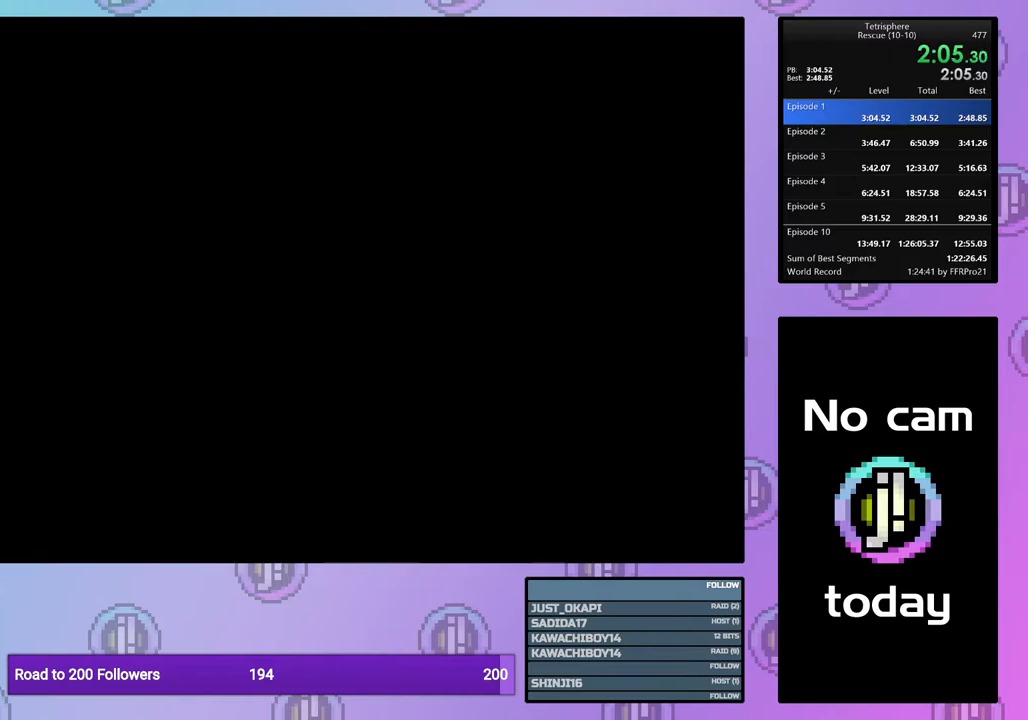
{"buttons": [], "events": [[17, "CROSS", "up"], [17, "SQUARE", "up"], [100, "CROSS", "down"], [100, "SQUARE", "down"], [167, "CROSS", "up"], [167, "SQUARE", "up"], [250, "CROSS", "down"], [250, "SQUARE", "down"], [333, "CROSS", "up"], [333, "SQUARE", "up"], [400, "CROSS", "down"], [400, "SQUARE", "down"], [467, "CROSS", "up"], [467, "SQUARE", "up"]]}
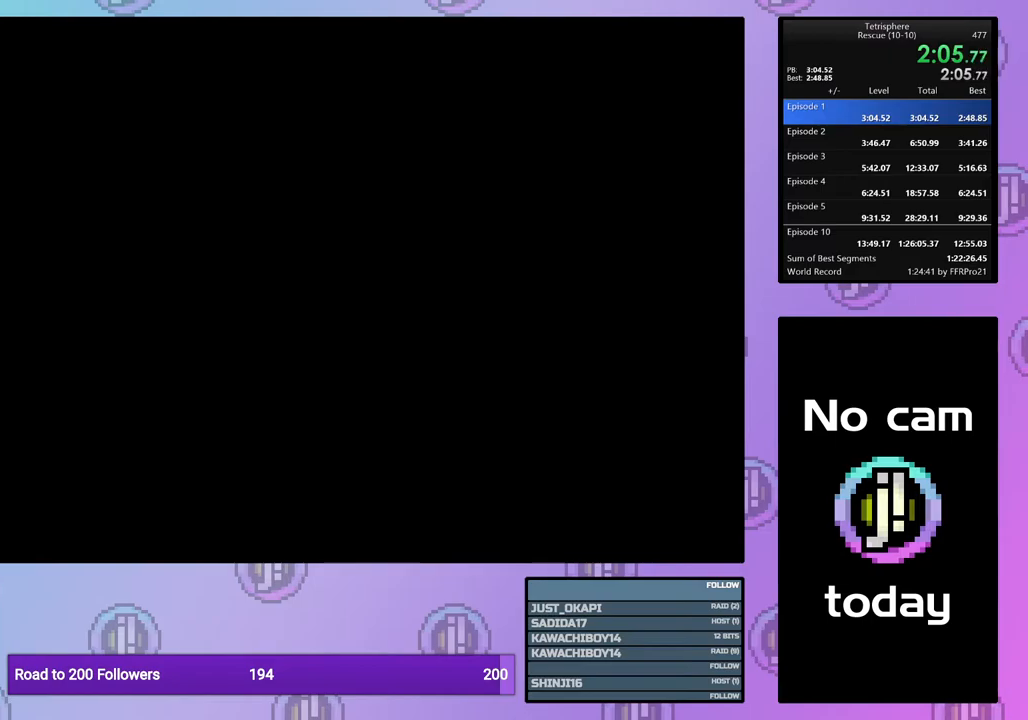
{"buttons": [], "events": [[50, "CROSS", "down"], [50, "SQUARE", "down"], [117, "CROSS", "up"], [117, "SQUARE", "up"], [217, "CROSS", "down"], [217, "SQUARE", "down"], [283, "CROSS", "up"], [283, "SQUARE", "up"], [350, "CROSS", "down"], [350, "SQUARE", "down"], [433, "SQUARE", "up"], [450, "CROSS", "up"]]}
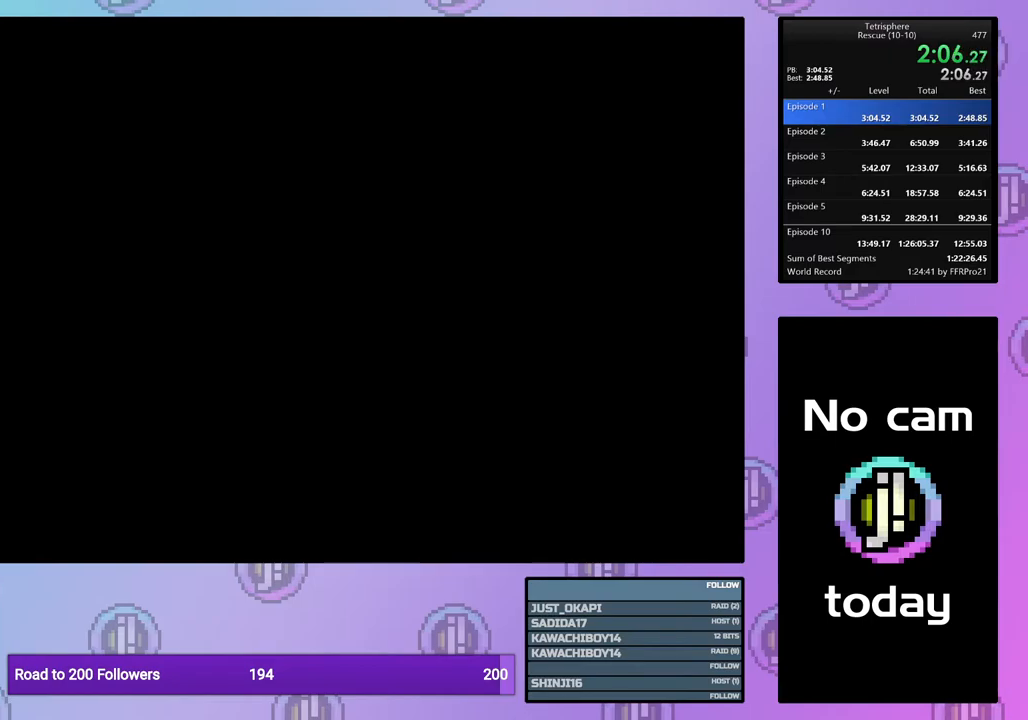
{"buttons": [], "events": [[17, "CROSS", "down"], [17, "SQUARE", "down"], [100, "CROSS", "up"], [100, "SQUARE", "up"]]}
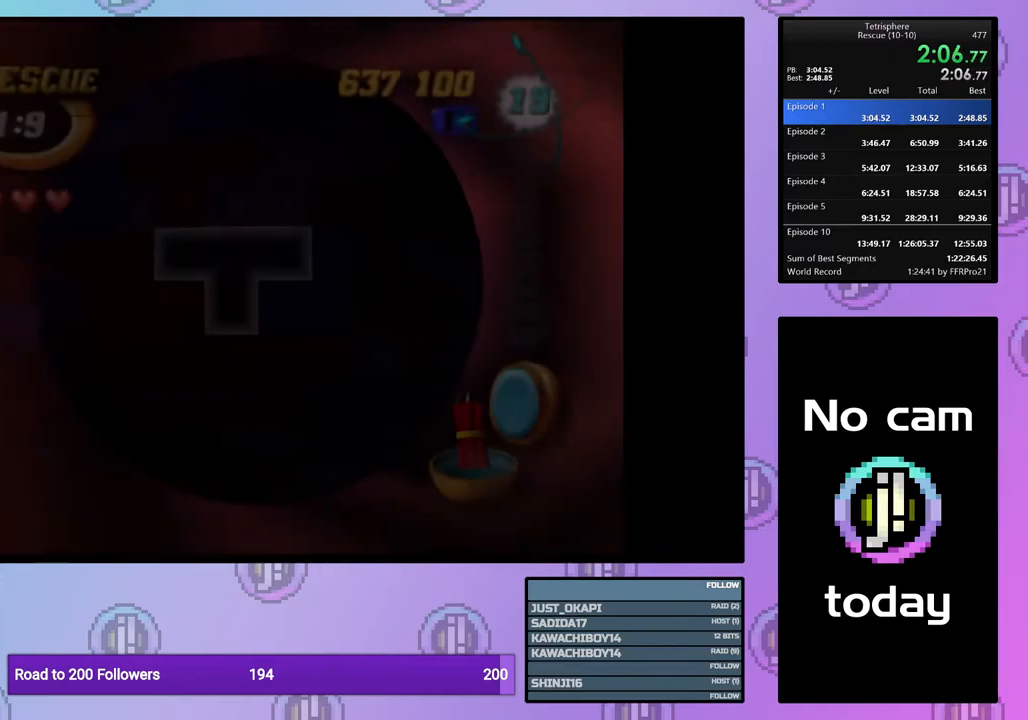
{"buttons": [], "events": [[367, "DPAD_DOWN", "down"], [433, "DPAD_DOWN", "up"]]}
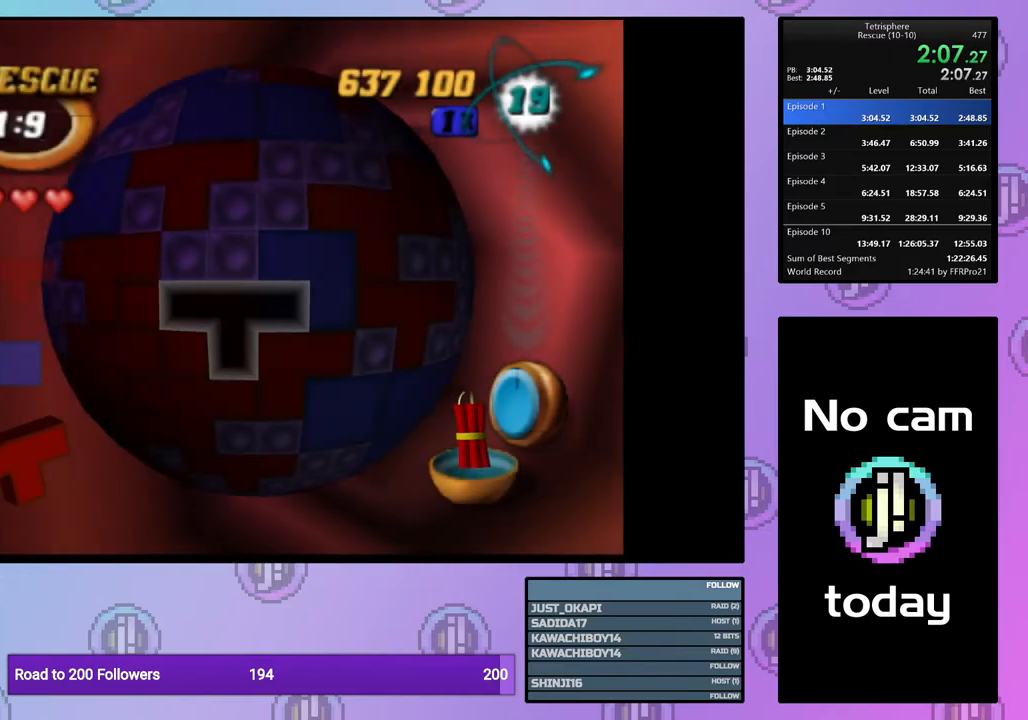
{"buttons": [], "events": [[67, "DPAD_LEFT", "down"], [167, "DPAD_LEFT", "up"], [333, "CROSS", "down"], [433, "CROSS", "up"]]}
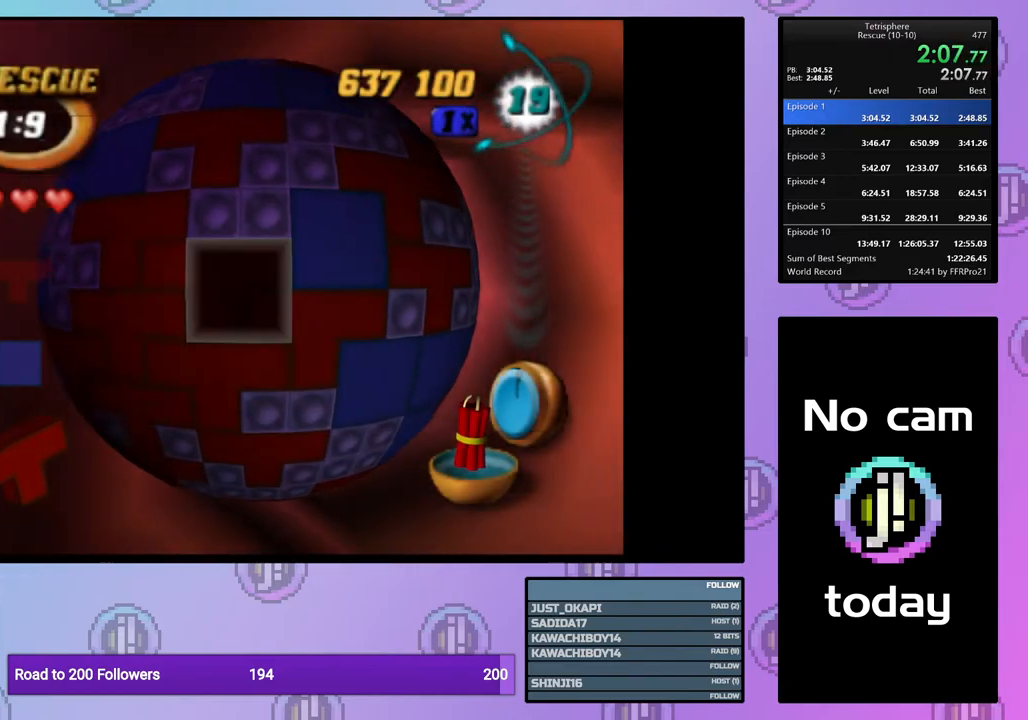
{"buttons": [], "events": [[50, "DPAD_UP", "down"], [167, "DPAD_UP", "up"], [250, "DPAD_UP", "down"], [350, "DPAD_UP", "up"], [400, "DPAD_UP", "down"], [483, "DPAD_UP", "up"]]}
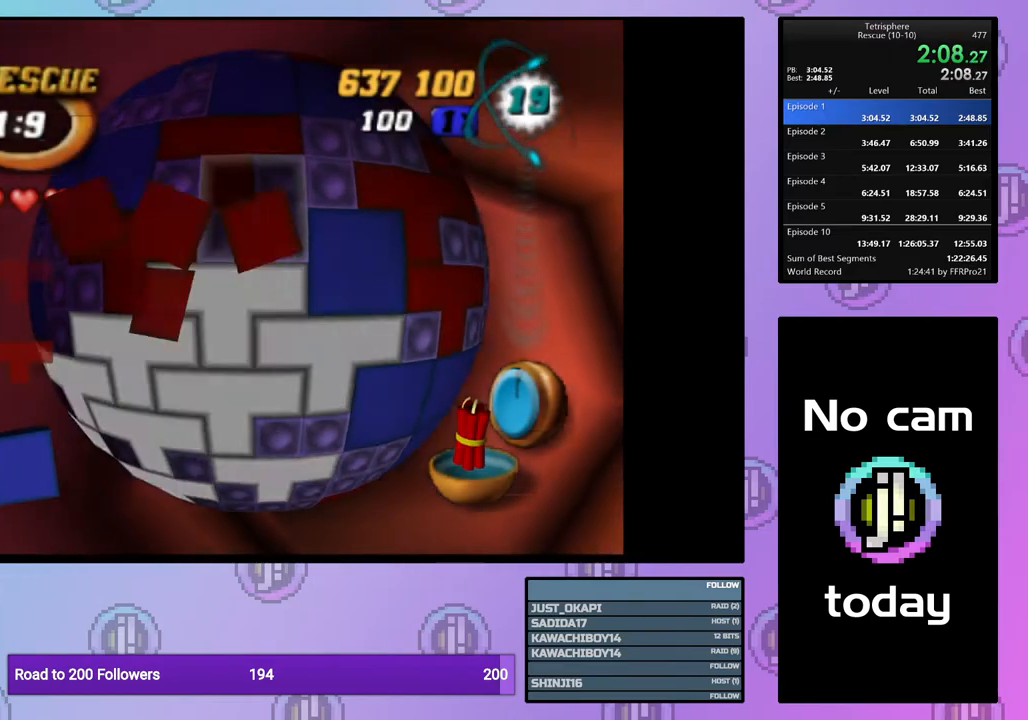
{"buttons": [], "events": [[67, "DPAD_LEFT", "down"], [150, "DPAD_LEFT", "up"], [217, "DPAD_LEFT", "down"], [300, "DPAD_LEFT", "up"], [367, "DPAD_LEFT", "down"], [417, "DPAD_LEFT", "up"]]}
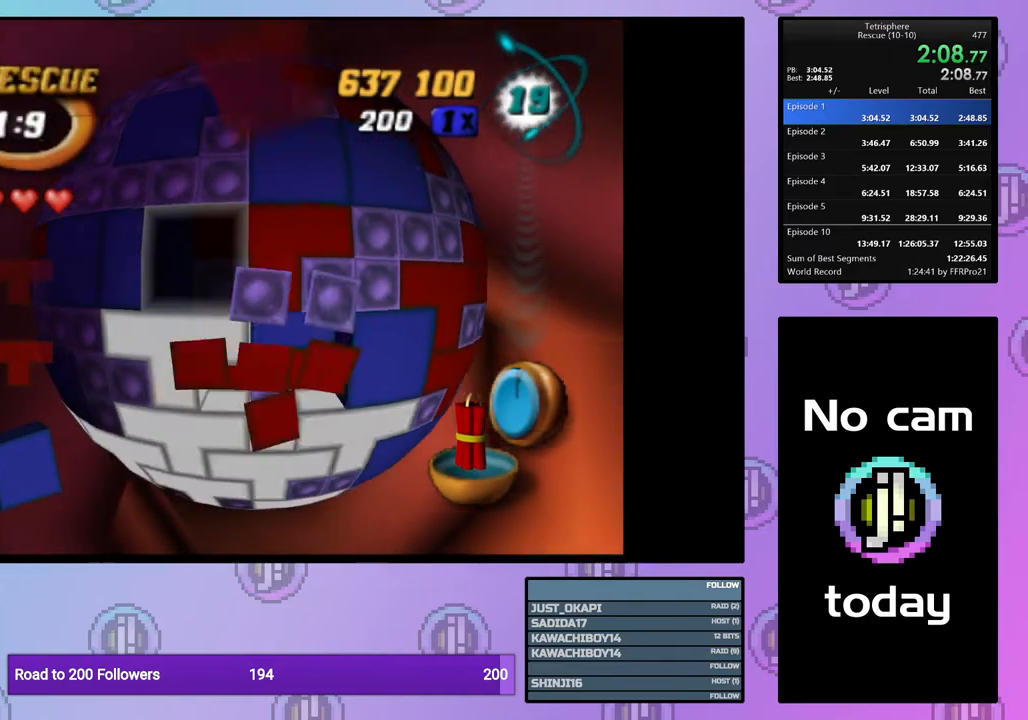
{"buttons": [], "events": [[50, "CROSS", "down"], [167, "CROSS", "up"]]}
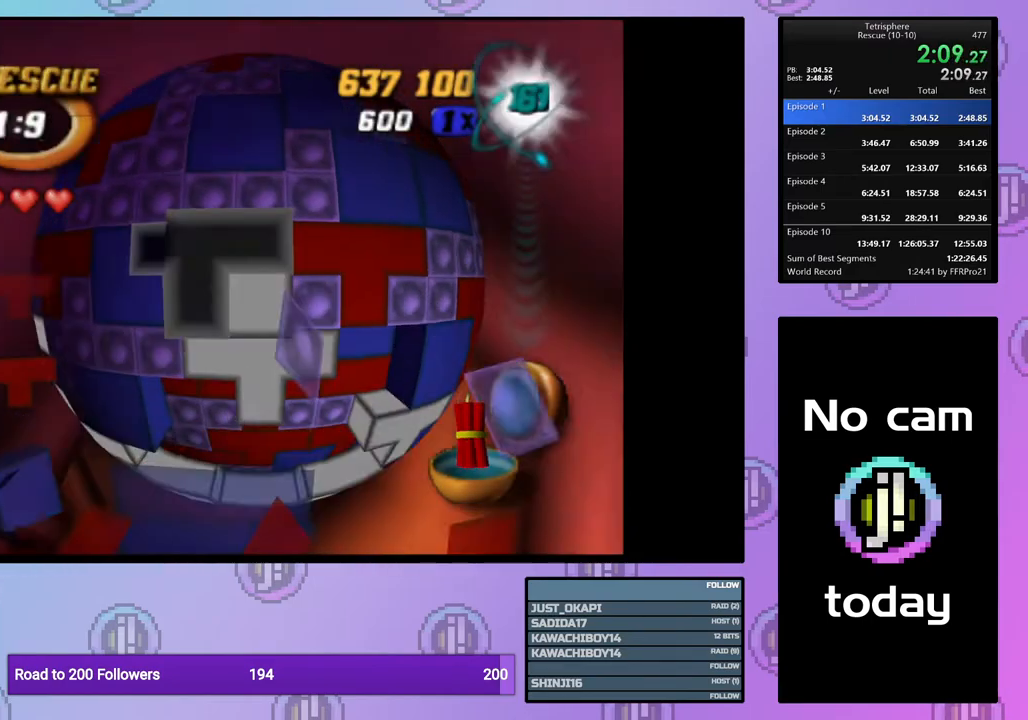
{"buttons": ["DPAD_DOWN"], "events": [[17, "DPAD_DOWN", "down"], [67, "DPAD_DOWN", "up"], [167, "DPAD_DOWN", "down"], [217, "DPAD_DOWN", "up"], [300, "DPAD_DOWN", "down"], [400, "DPAD_DOWN", "up"], [450, "DPAD_DOWN", "down"]]}
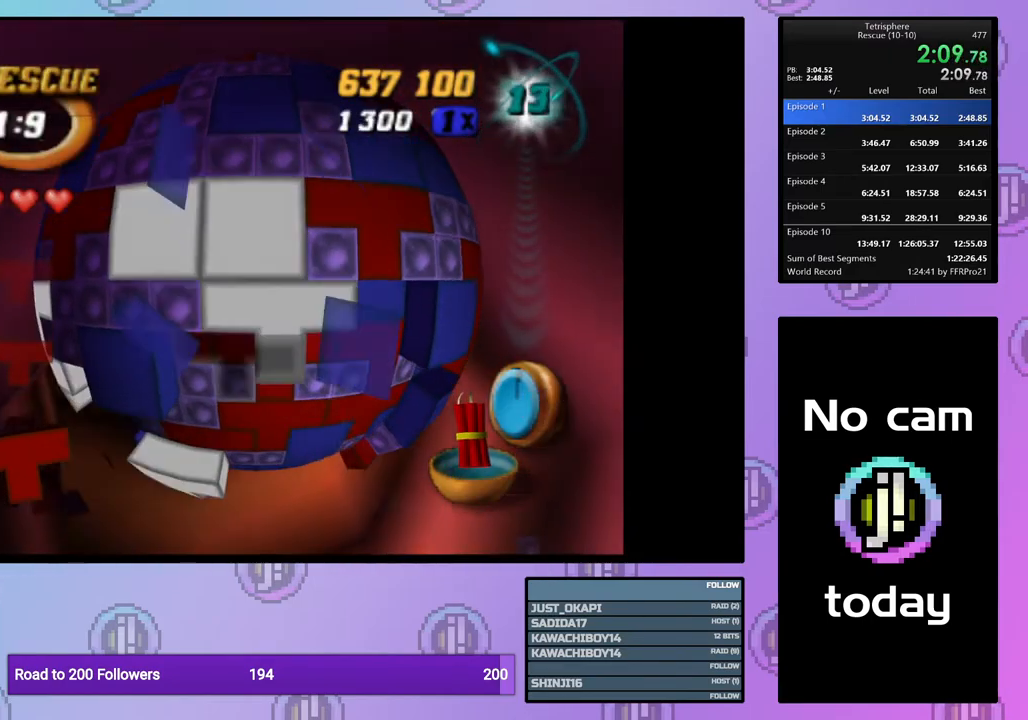
{"buttons": ["CROSS"], "events": [[67, "DPAD_DOWN", "up"], [133, "DPAD_DOWN", "down"], [217, "DPAD_DOWN", "up"], [350, "DPAD_RIGHT", "down"], [450, "DPAD_RIGHT", "up"], [500, "CROSS", "down"]]}